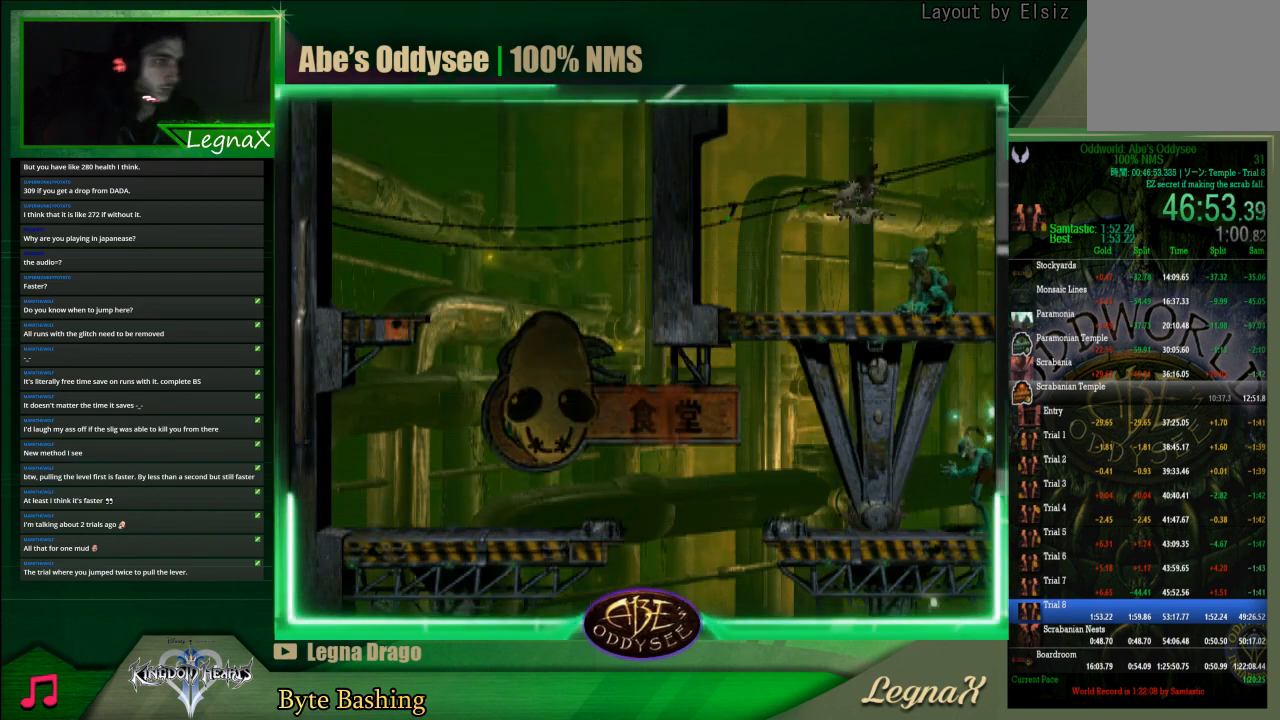
Gameplay with a controller (PlayStation layout); each line is a JSON object with the inputs held at the frame after it. "events" lists button and stick changes between this image and that frame as [ms after this image, input, new state], when the widget could be followed in between. Not read: L3 R3 right_stick.
{"buttons": [], "left_stick": "center", "events": []}
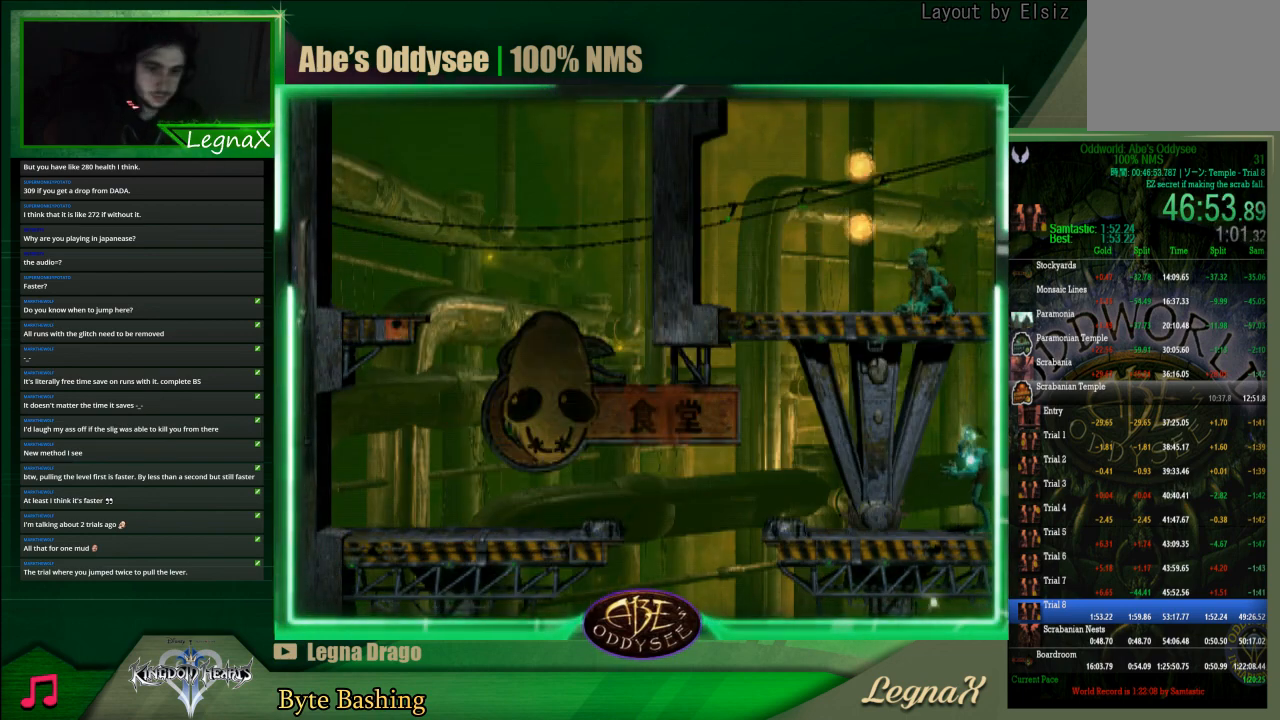
{"buttons": [], "left_stick": "center", "events": []}
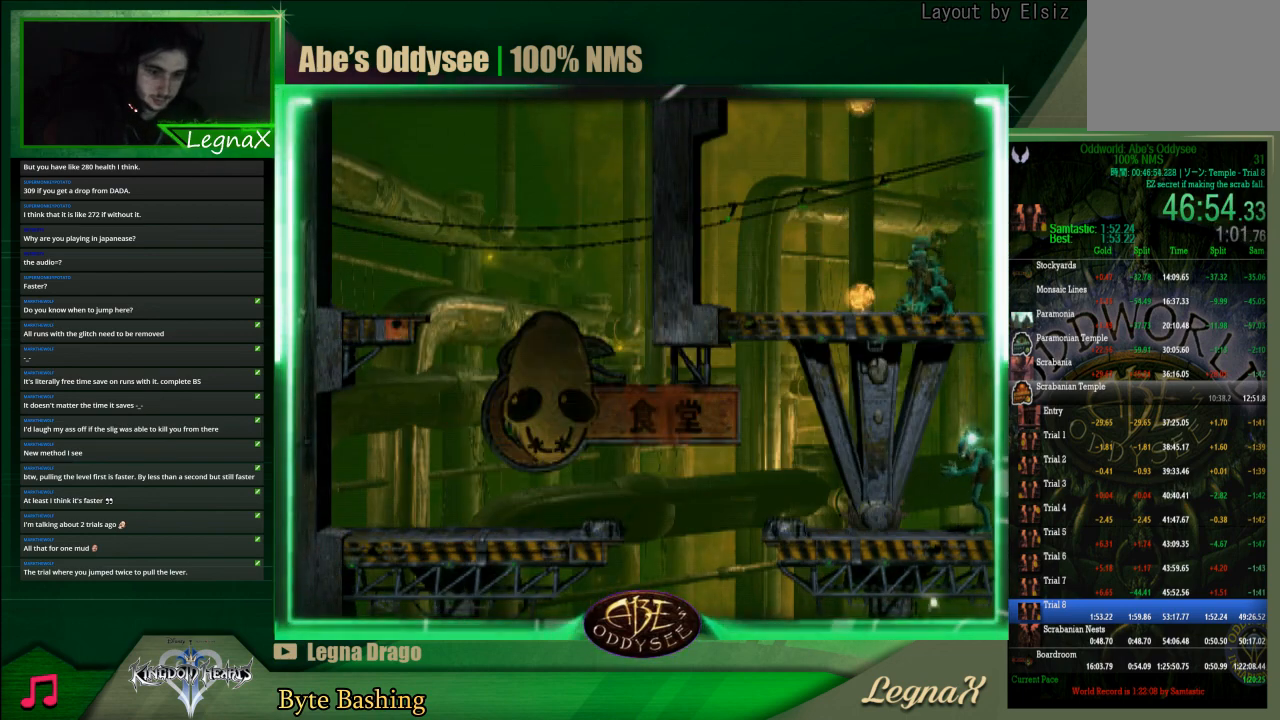
{"buttons": [], "left_stick": "center", "events": []}
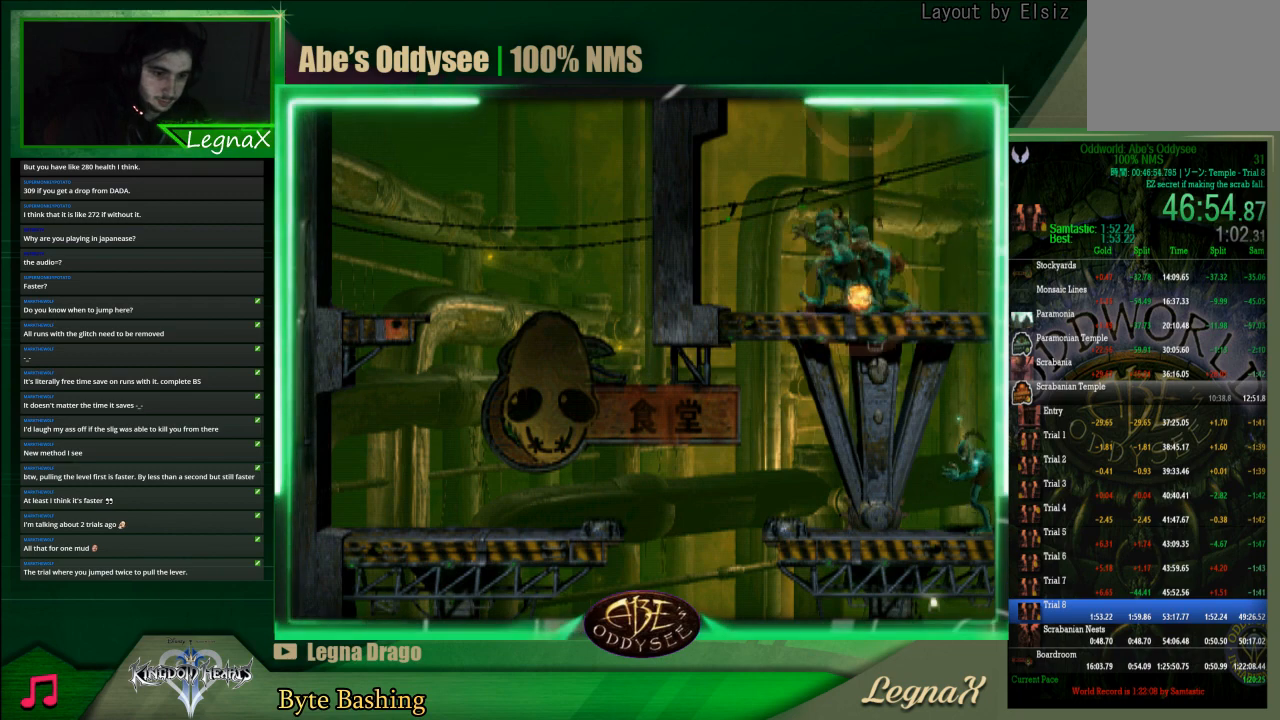
{"buttons": [], "left_stick": "center", "events": []}
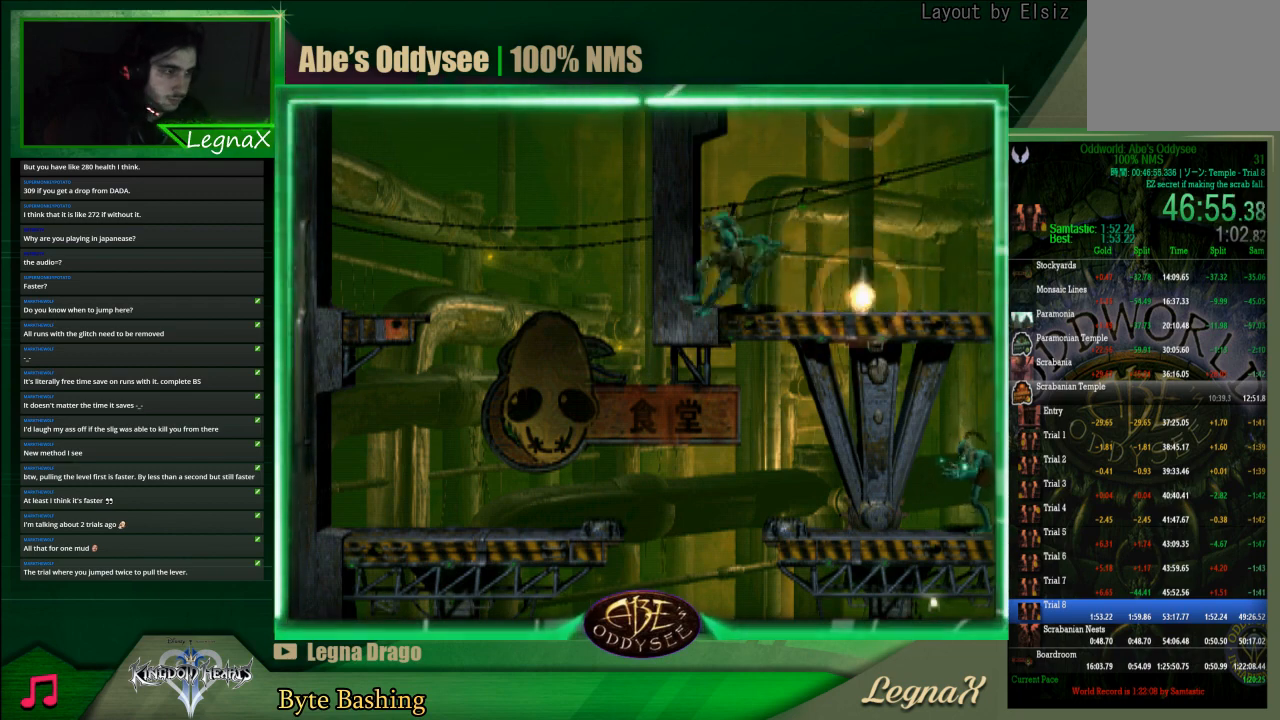
{"buttons": [], "left_stick": "center", "events": []}
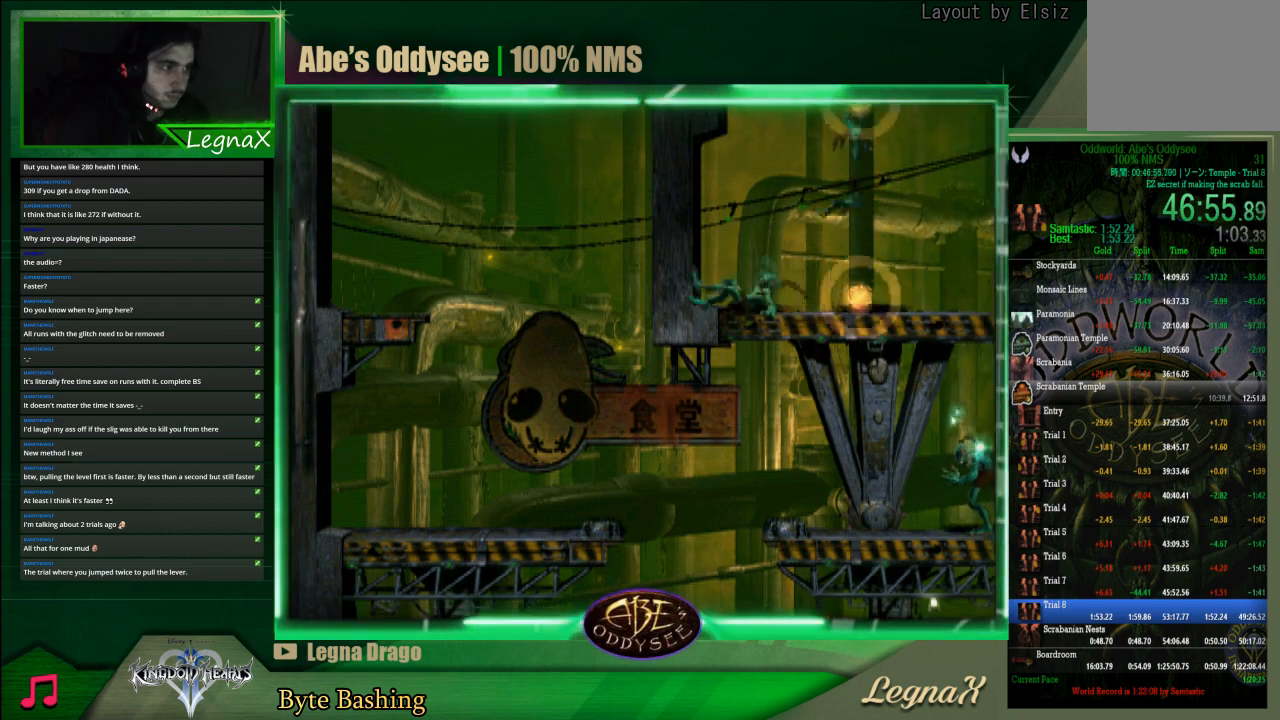
{"buttons": ["R1"], "left_stick": "right", "events": [[33, "R1", "down"], [33, "left_stick", "right"]]}
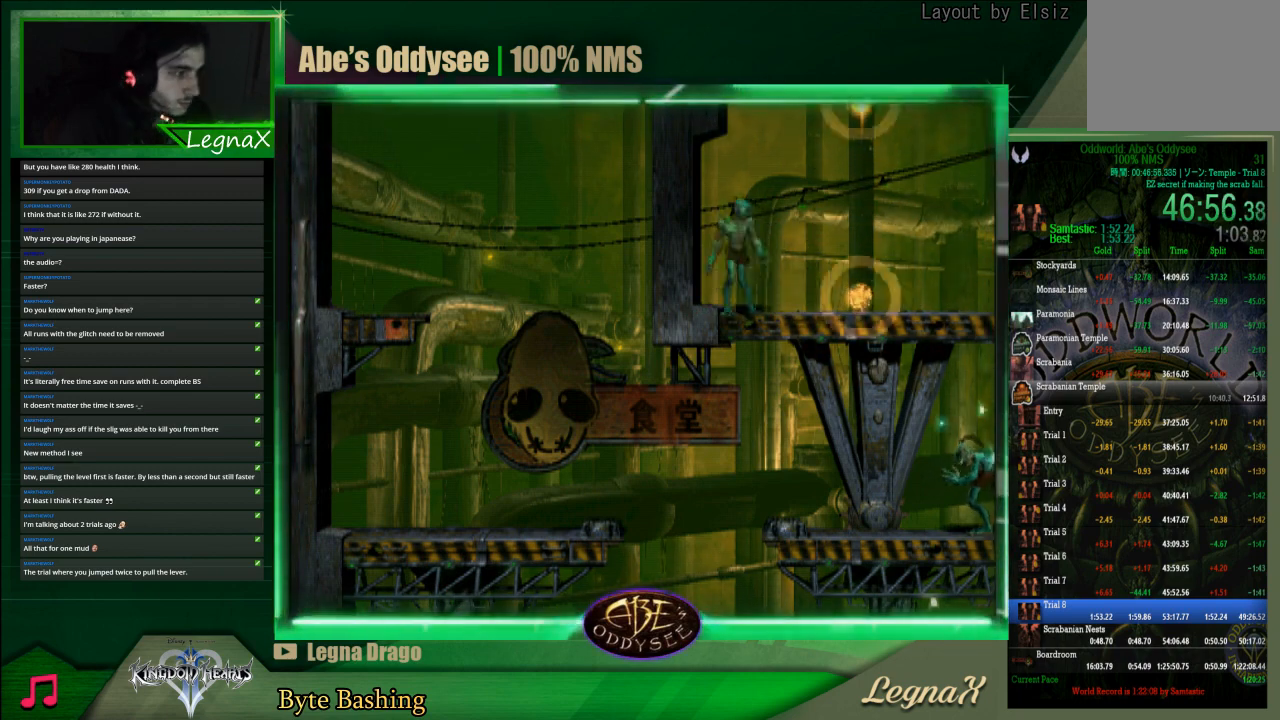
{"buttons": ["R1"], "left_stick": "right", "events": []}
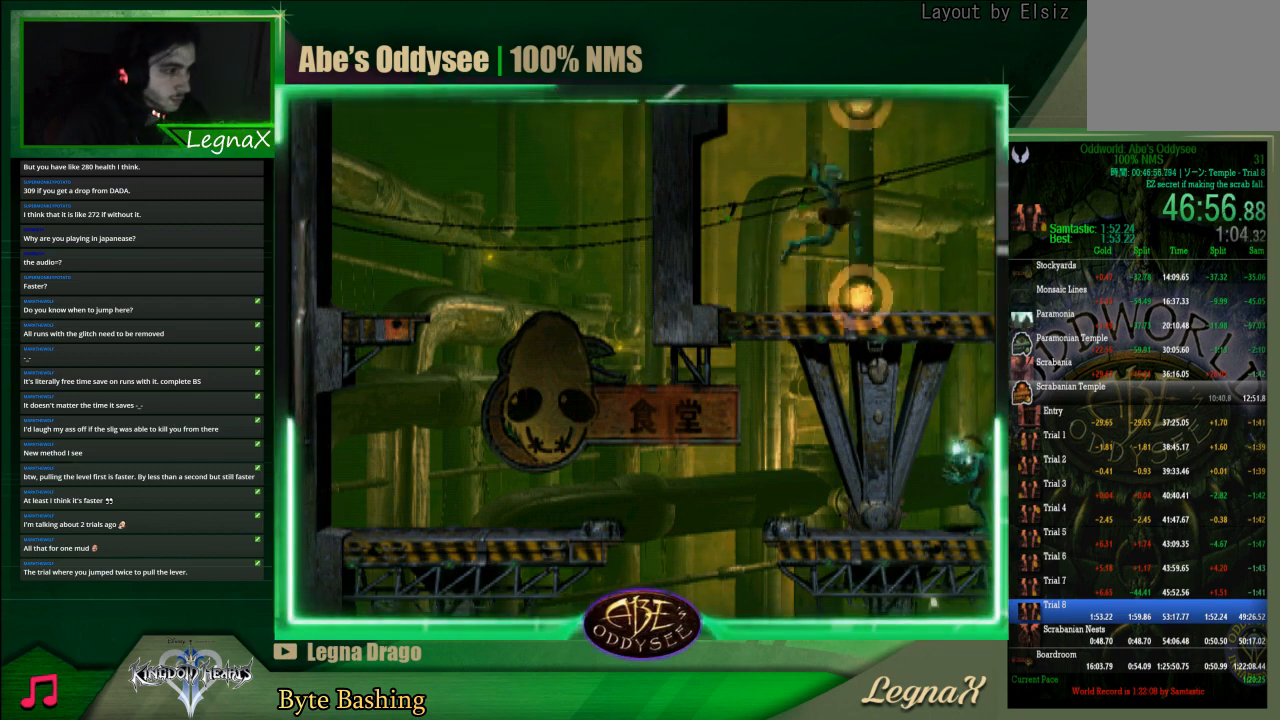
{"buttons": ["R1"], "left_stick": "right", "events": []}
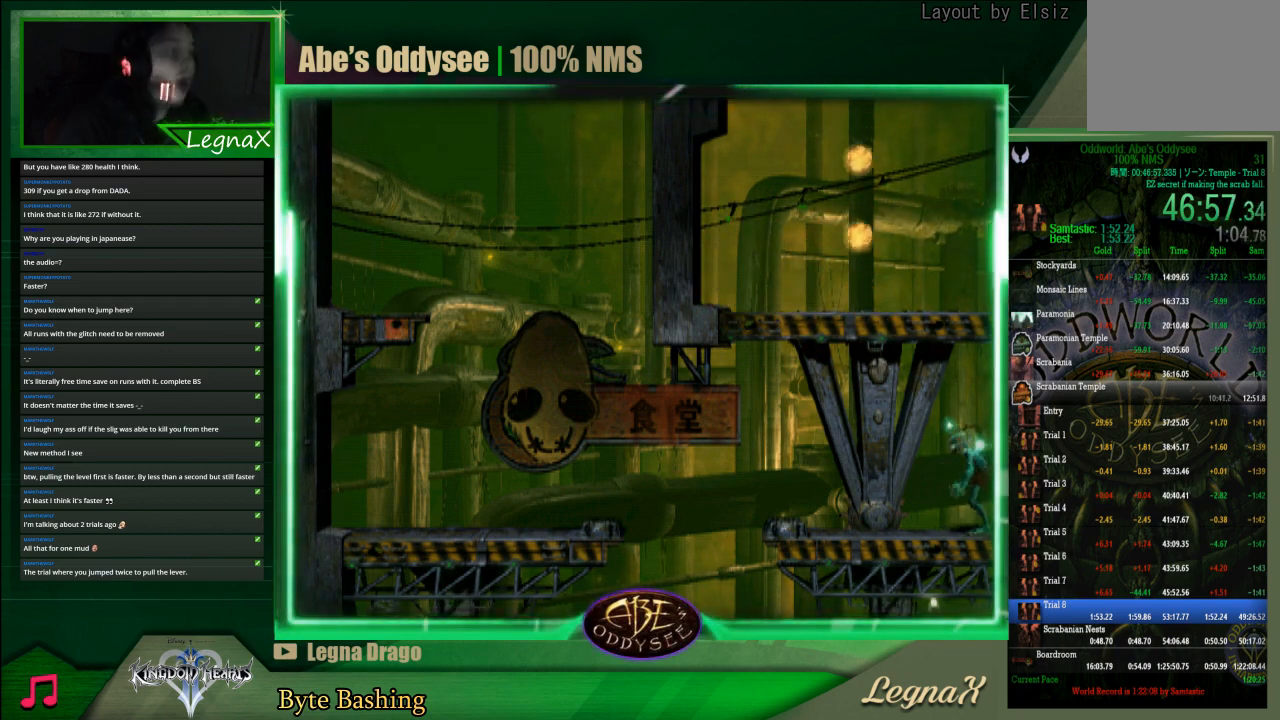
{"buttons": ["R1"], "left_stick": "right", "events": []}
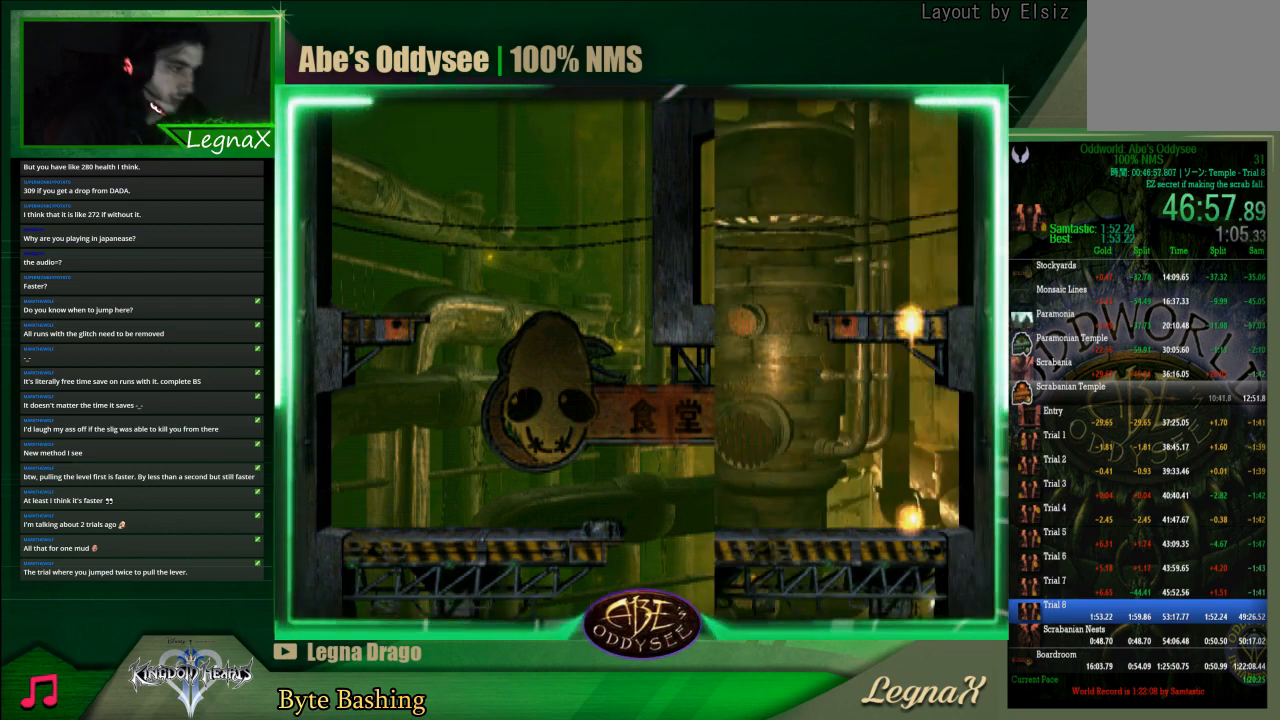
{"buttons": ["R1"], "left_stick": "right", "events": []}
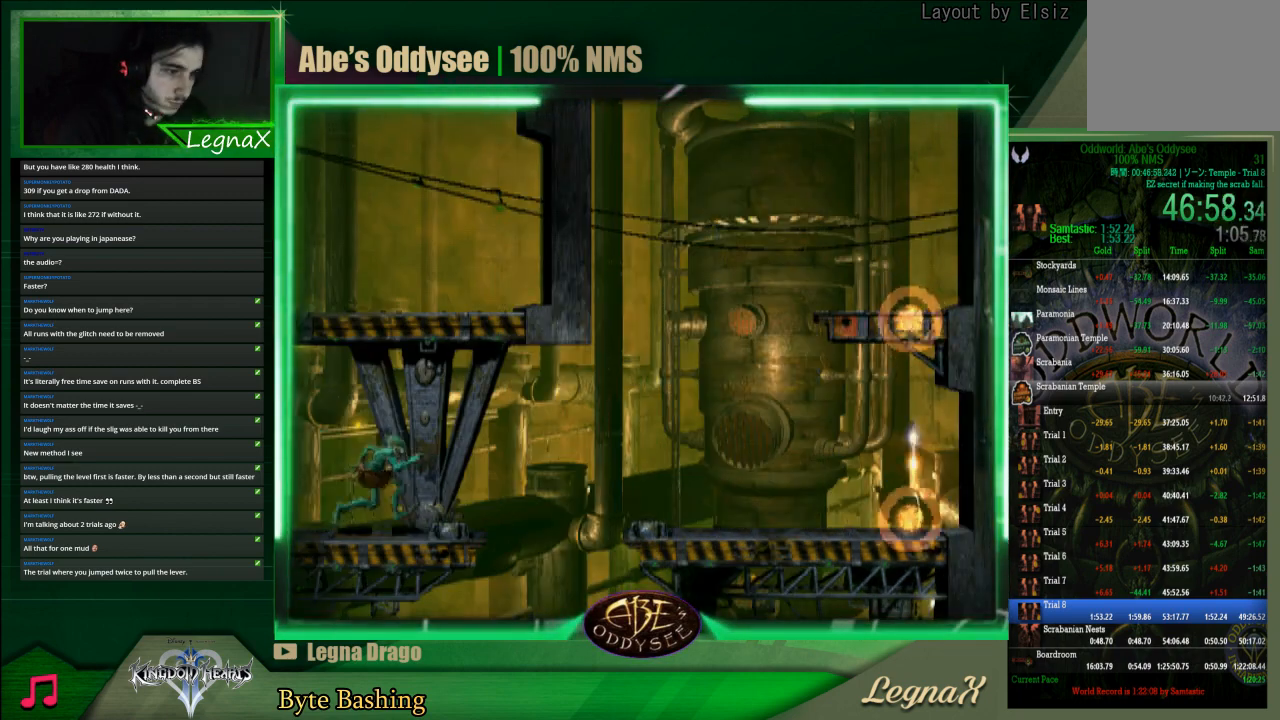
{"buttons": ["R1"], "left_stick": "right", "events": [[100, "TRIANGLE", "down"], [300, "TRIANGLE", "up"]]}
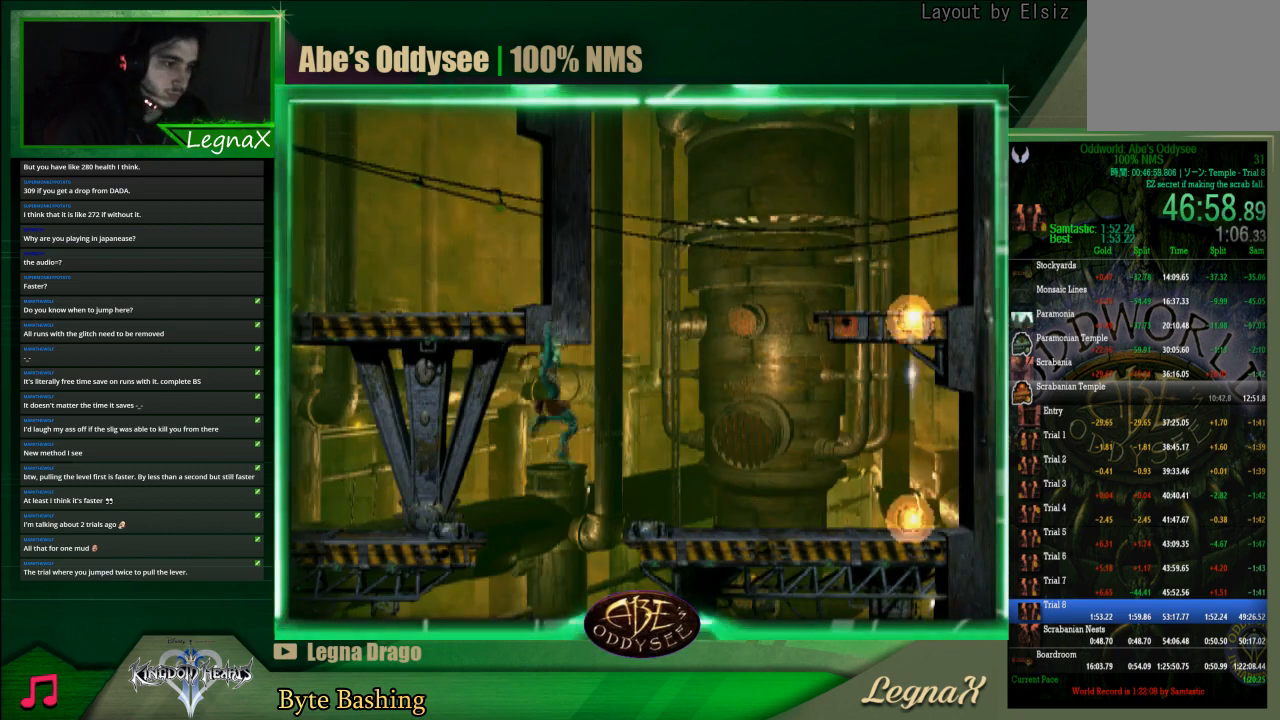
{"buttons": ["R1"], "left_stick": "right", "events": []}
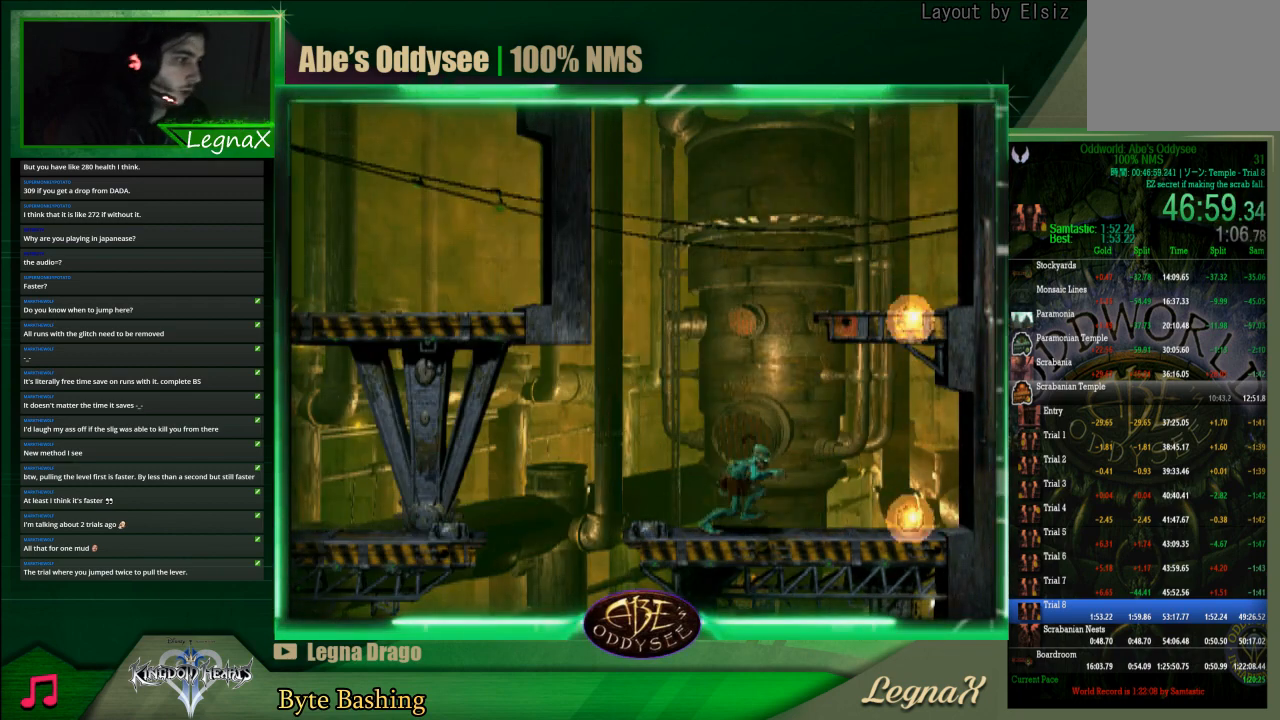
{"buttons": [], "left_stick": "right", "events": [[200, "TRIANGLE", "down"], [367, "TRIANGLE", "up"], [400, "R1", "up"]]}
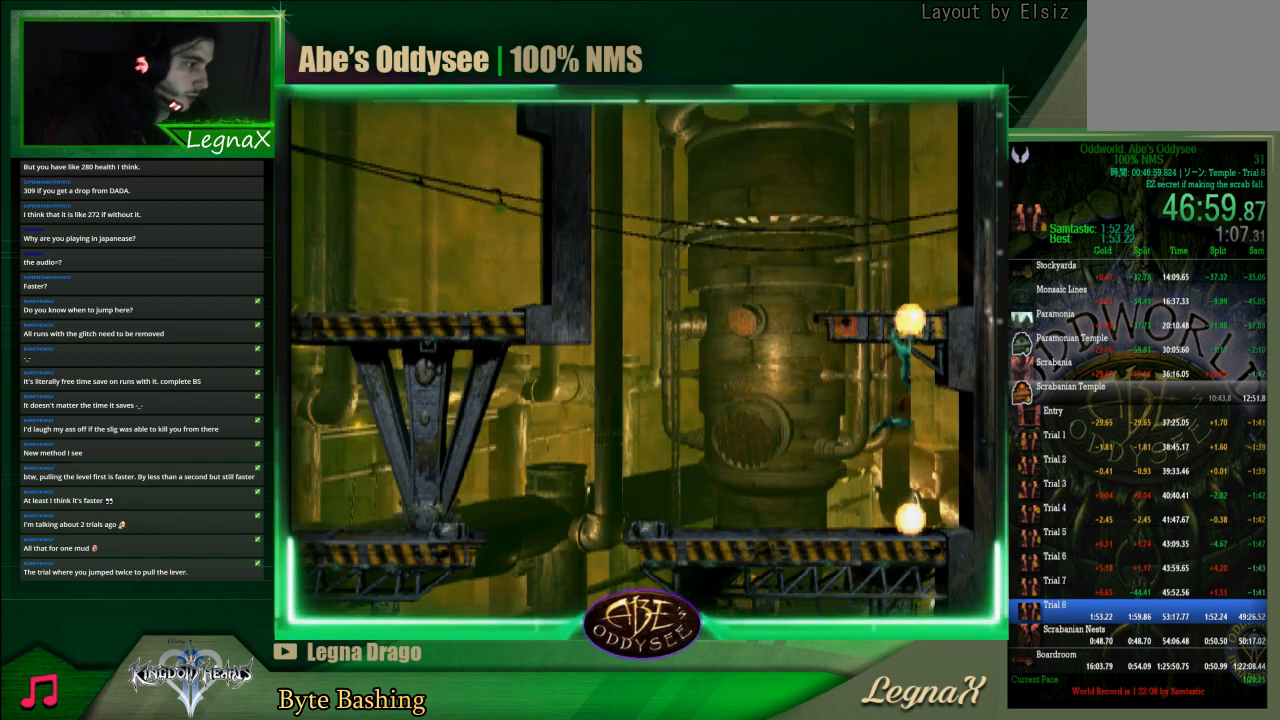
{"buttons": [], "left_stick": "center", "events": [[67, "left_stick", "center"]]}
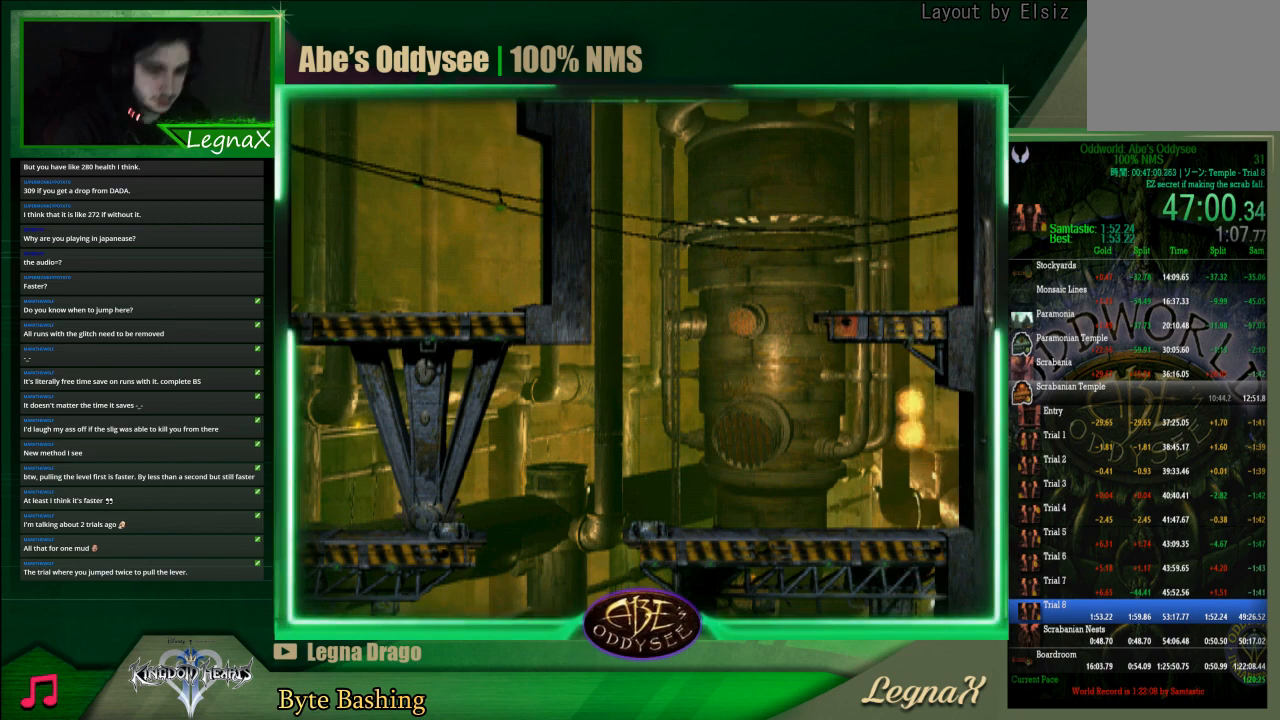
{"buttons": [], "left_stick": "center", "events": []}
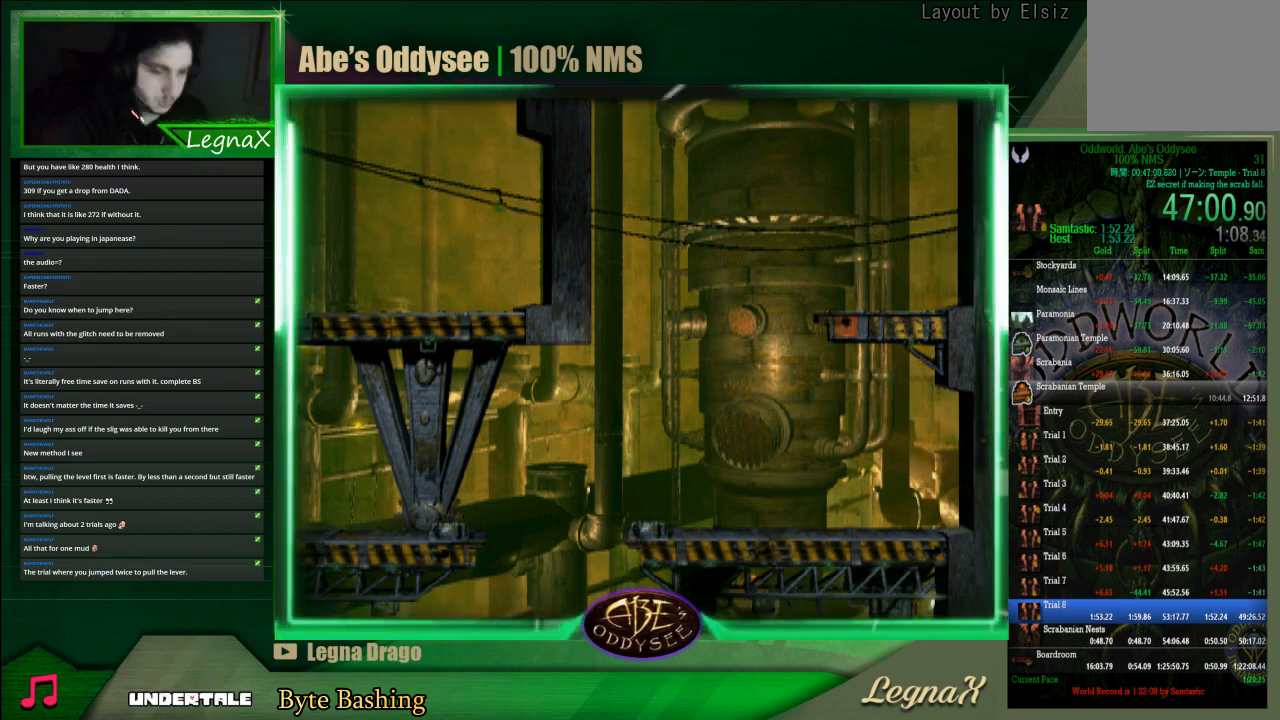
{"buttons": [], "left_stick": "center", "events": []}
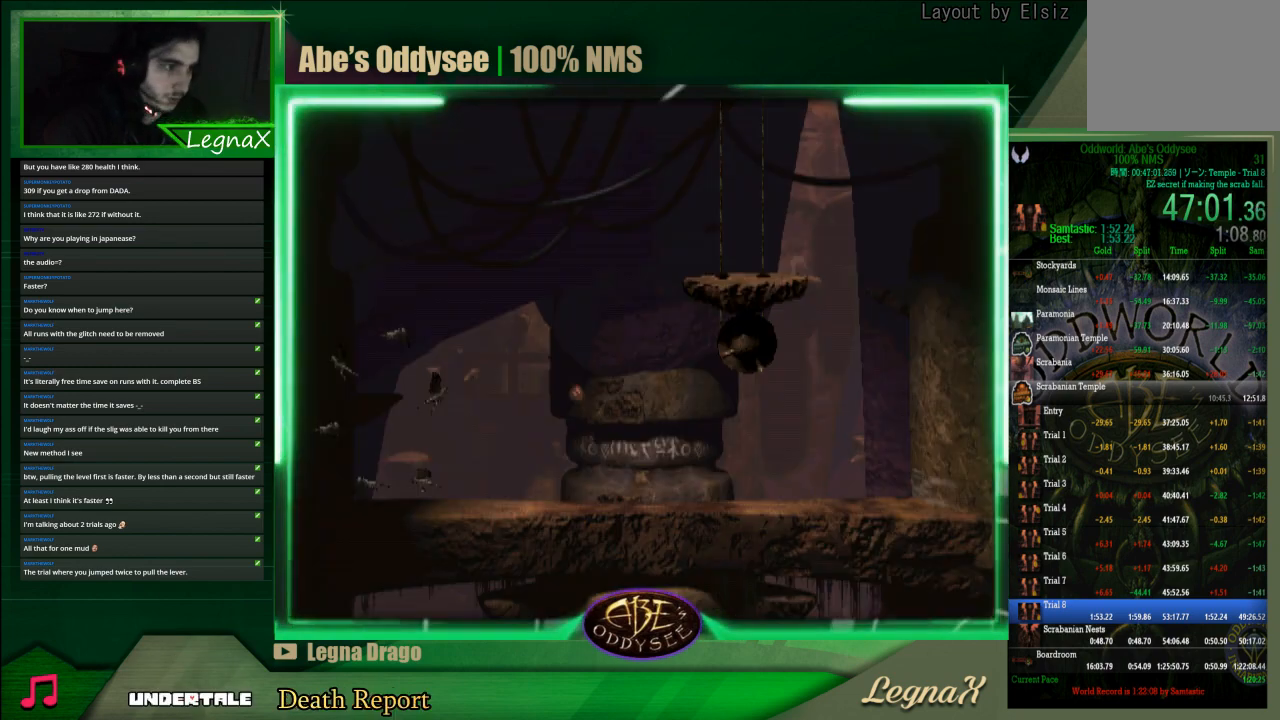
{"buttons": [], "left_stick": "center", "events": []}
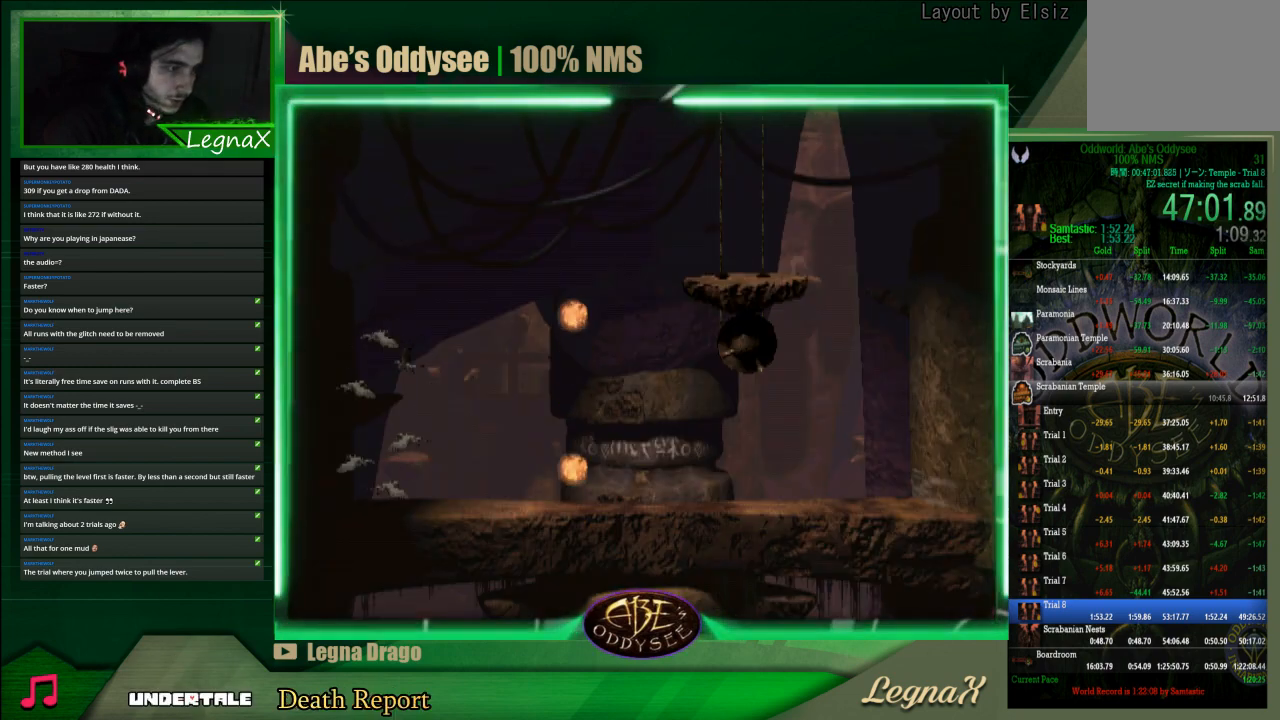
{"buttons": [], "left_stick": "right", "events": [[200, "left_stick", "right"]]}
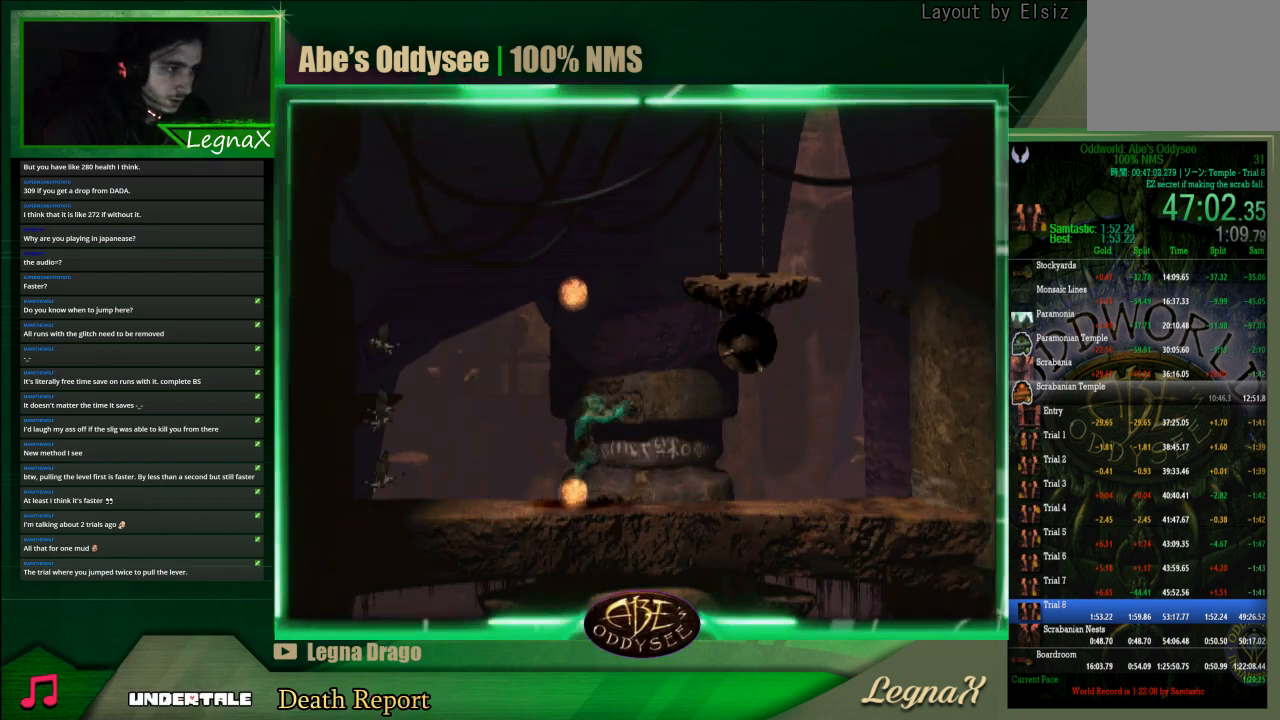
{"buttons": [], "left_stick": "up", "events": [[467, "left_stick", "up"]]}
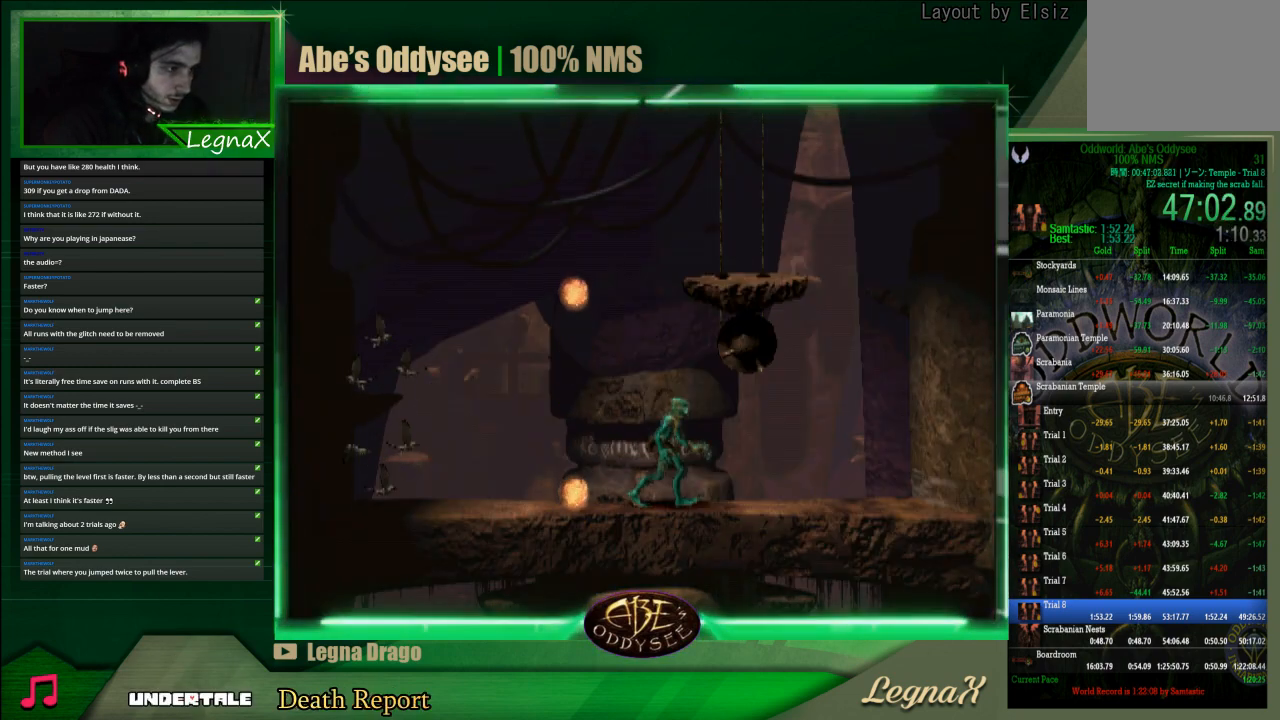
{"buttons": [], "left_stick": "up", "events": []}
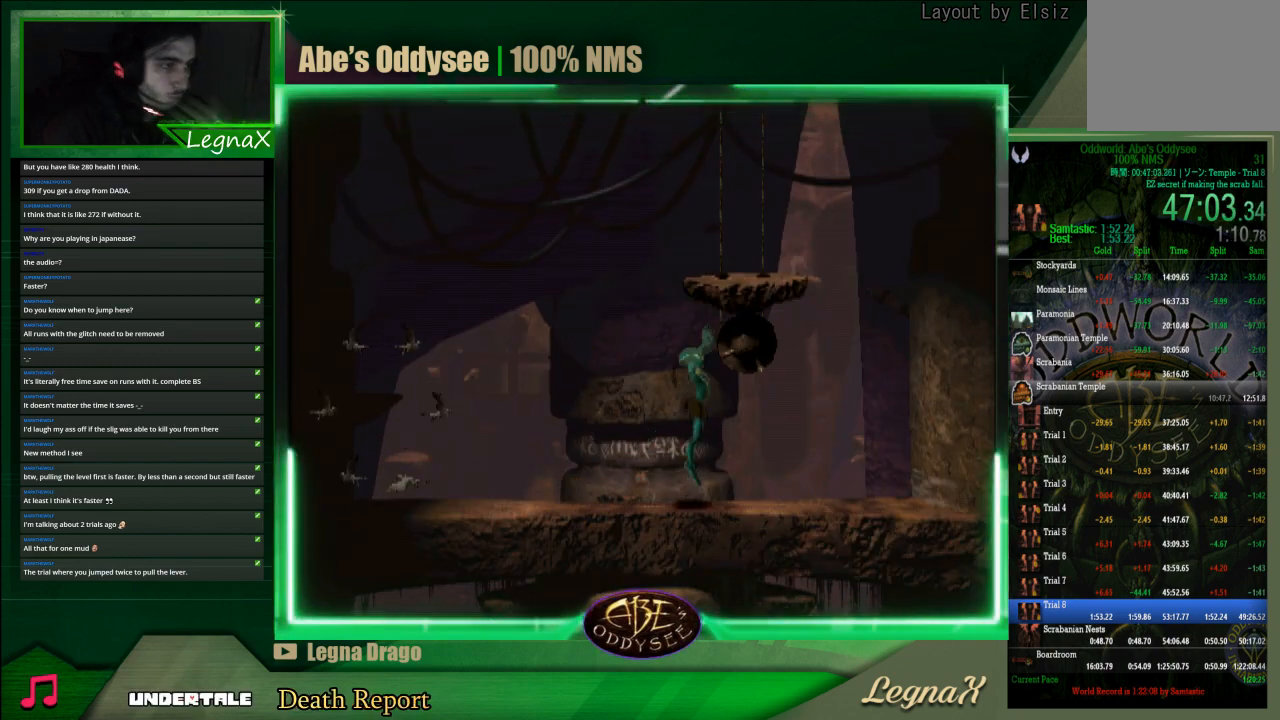
{"buttons": [], "left_stick": "right", "events": [[433, "left_stick", "right"]]}
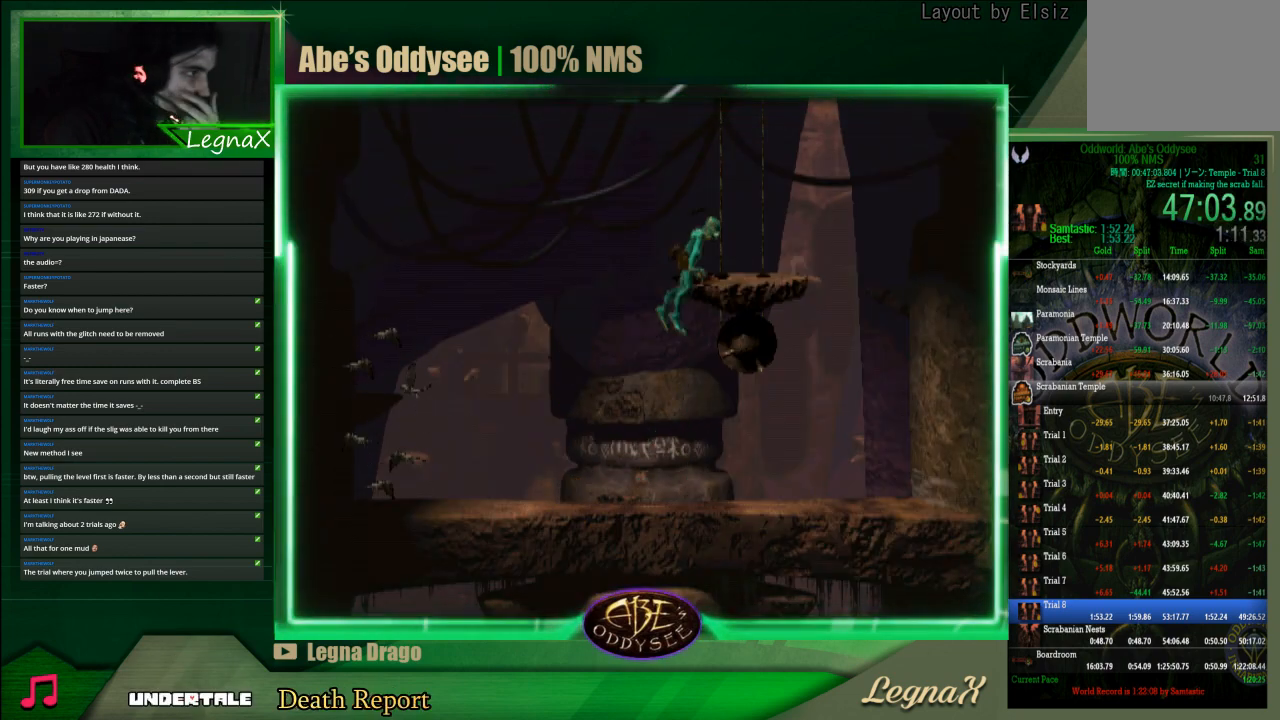
{"buttons": [], "left_stick": "up", "events": [[500, "left_stick", "up"]]}
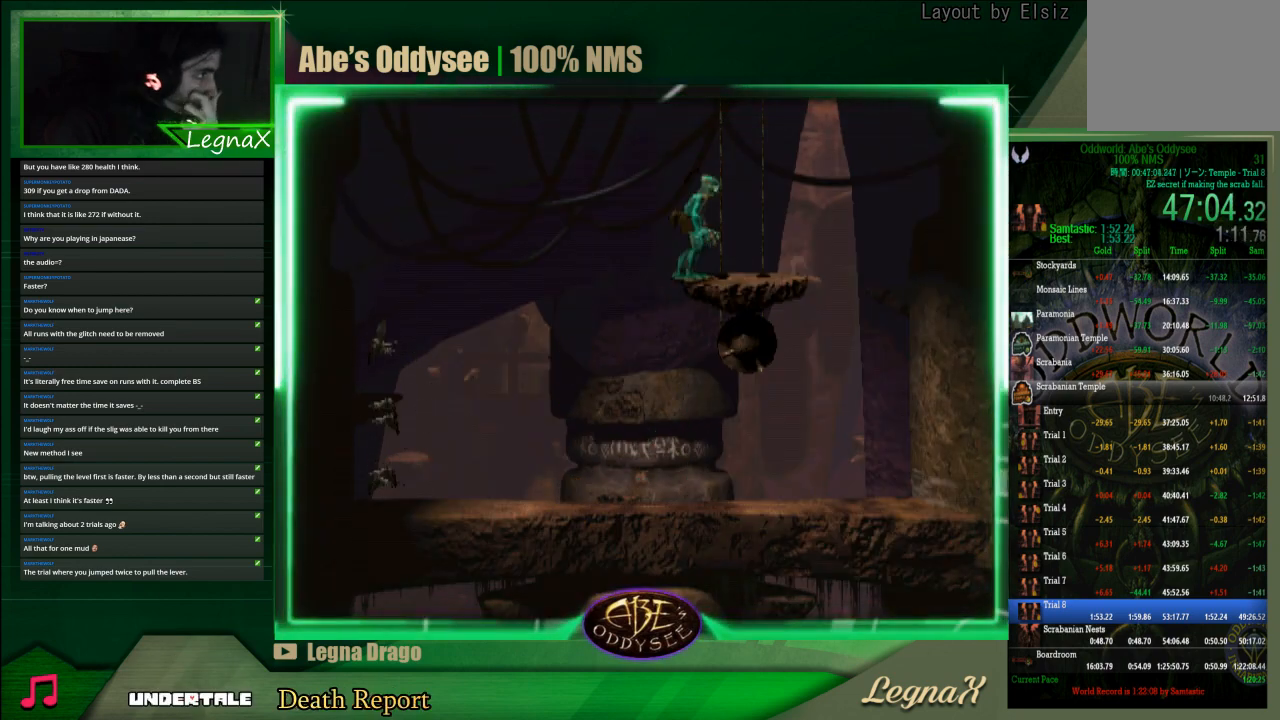
{"buttons": [], "left_stick": "up", "events": []}
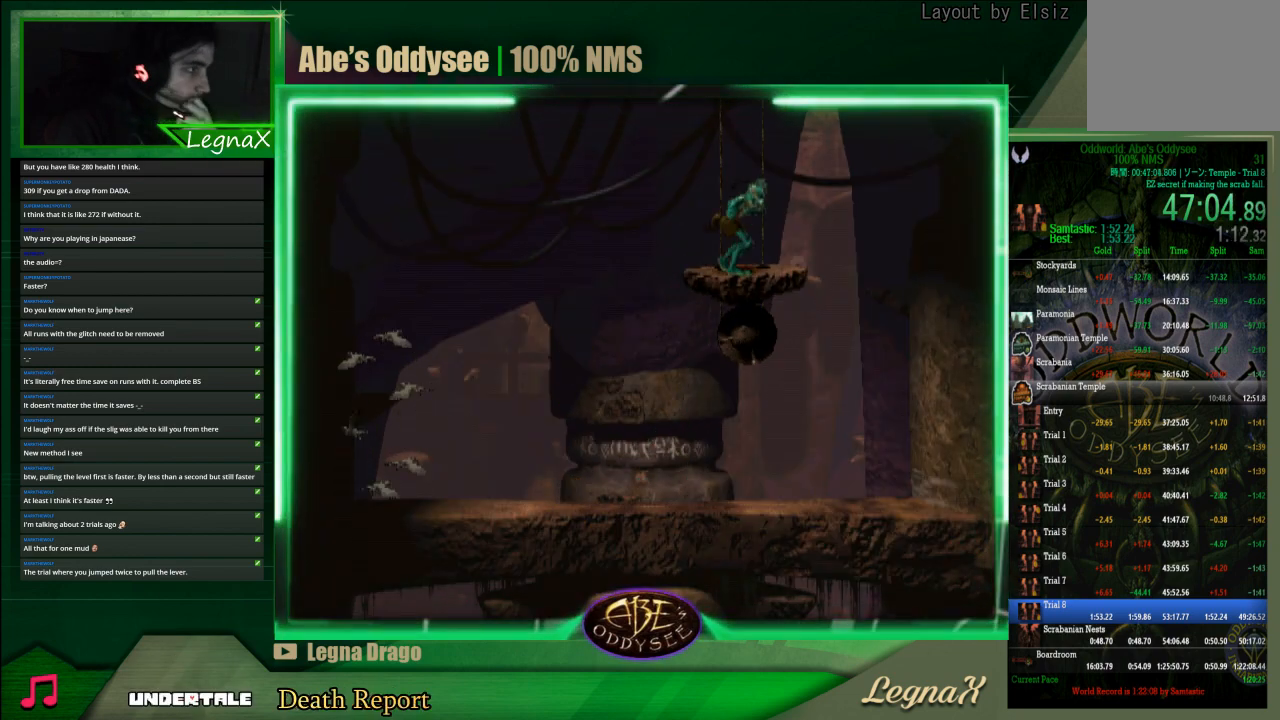
{"buttons": [], "left_stick": "up", "events": []}
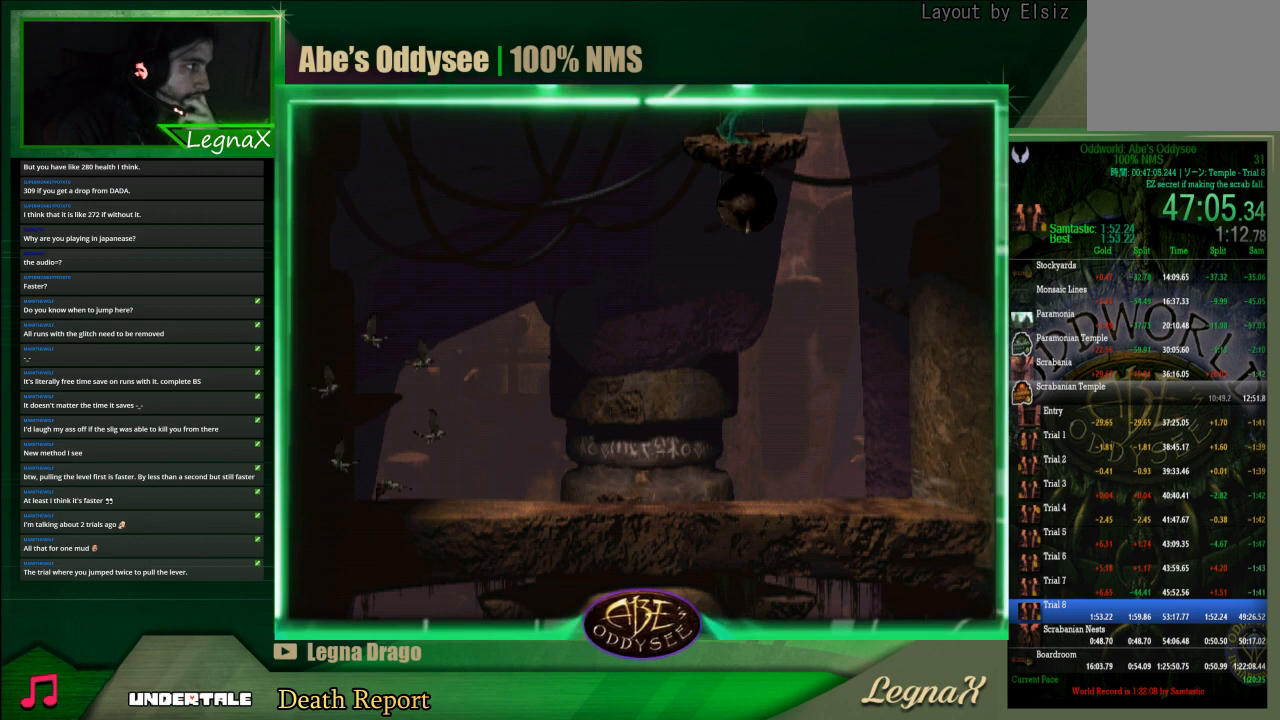
{"buttons": [], "left_stick": "up", "events": []}
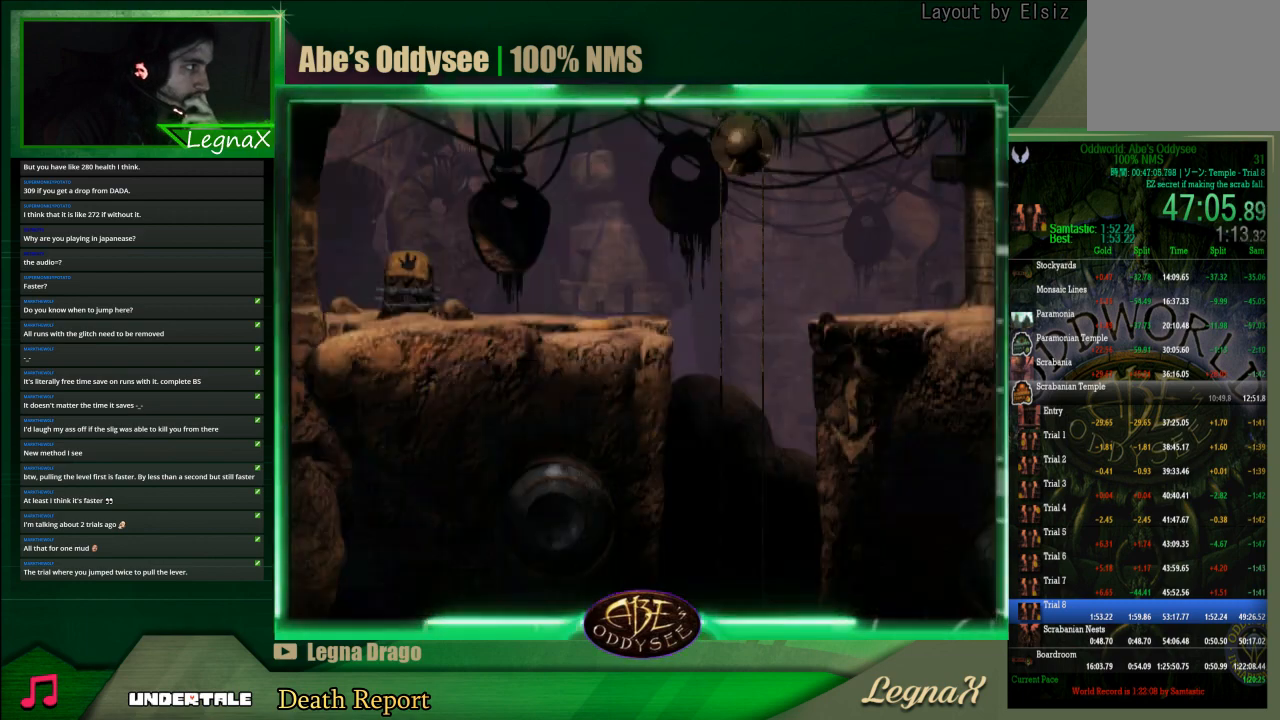
{"buttons": [], "left_stick": "up", "events": []}
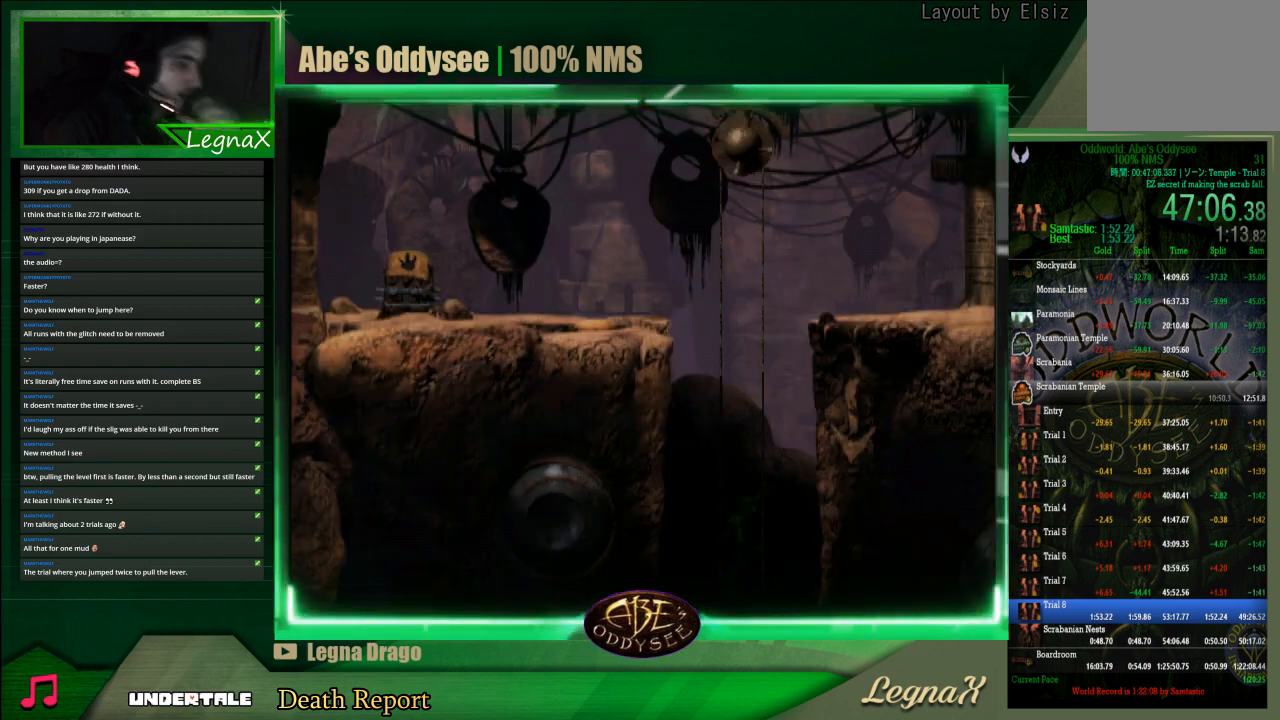
{"buttons": [], "left_stick": "up", "events": []}
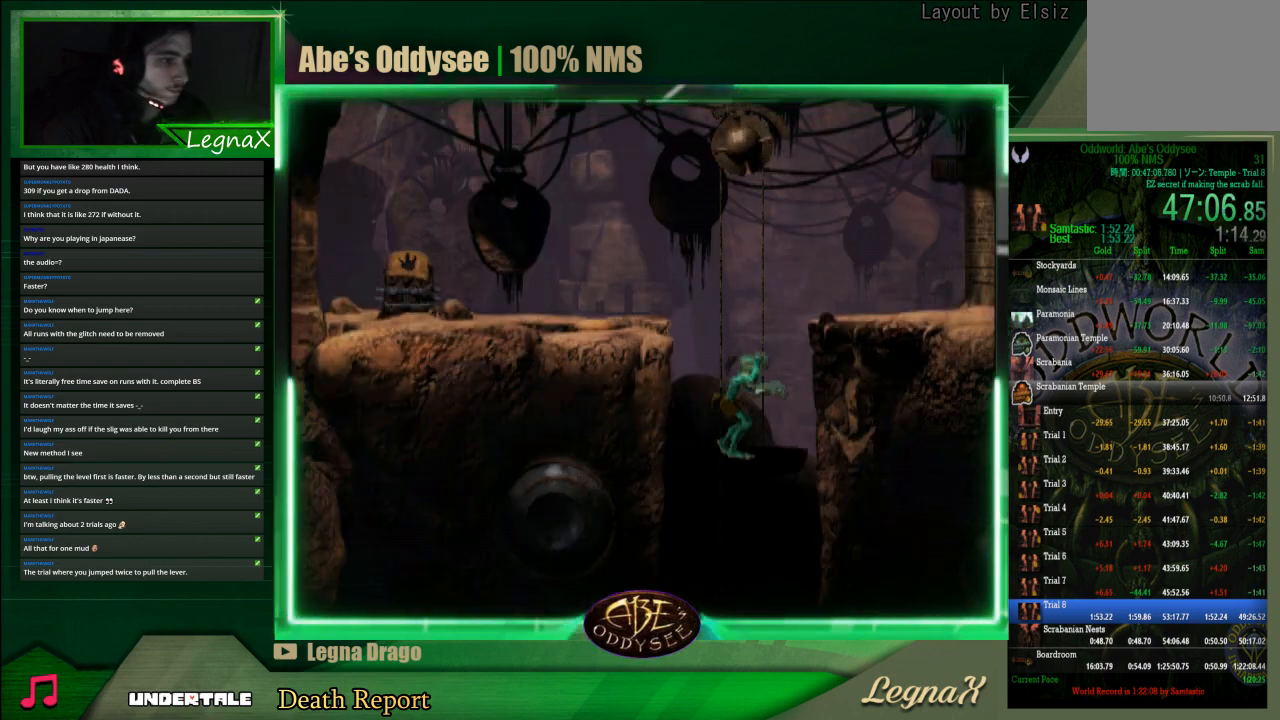
{"buttons": ["R1"], "left_stick": "left", "events": [[333, "left_stick", "center"], [433, "R1", "down"], [500, "left_stick", "left"]]}
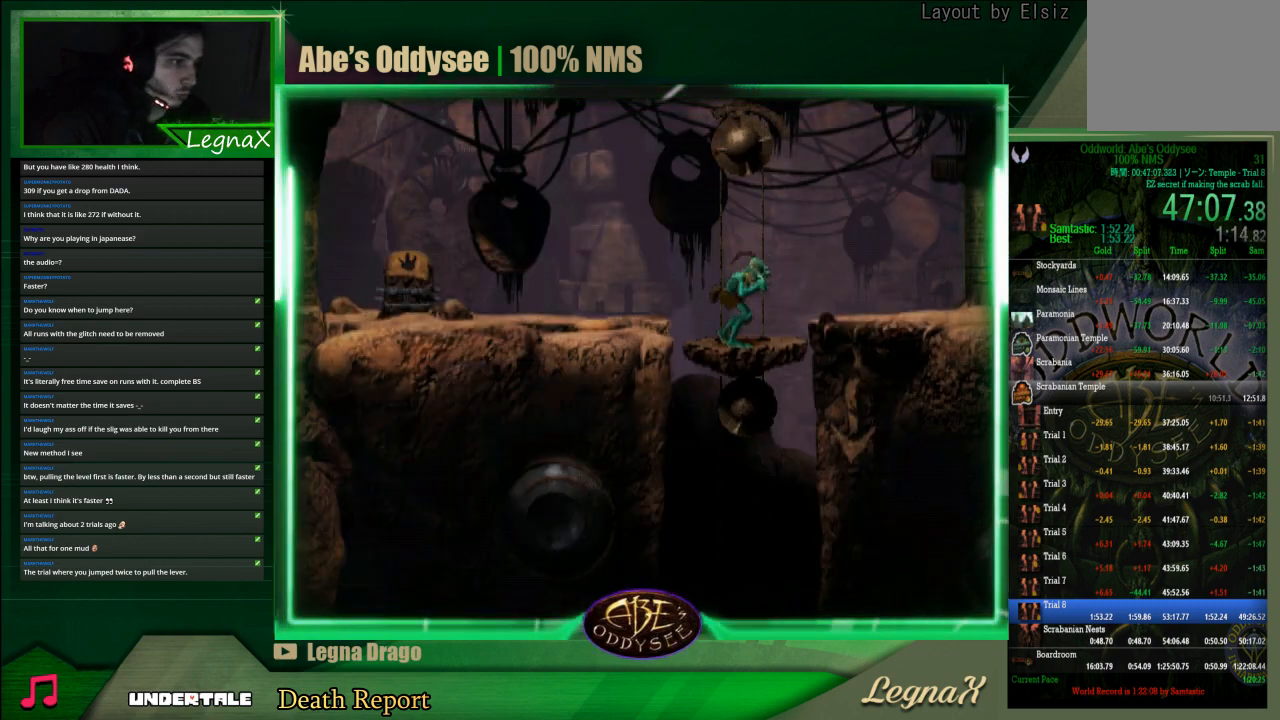
{"buttons": ["R1"], "left_stick": "left", "events": [[200, "left_stick", "up-left"], [333, "left_stick", "left"]]}
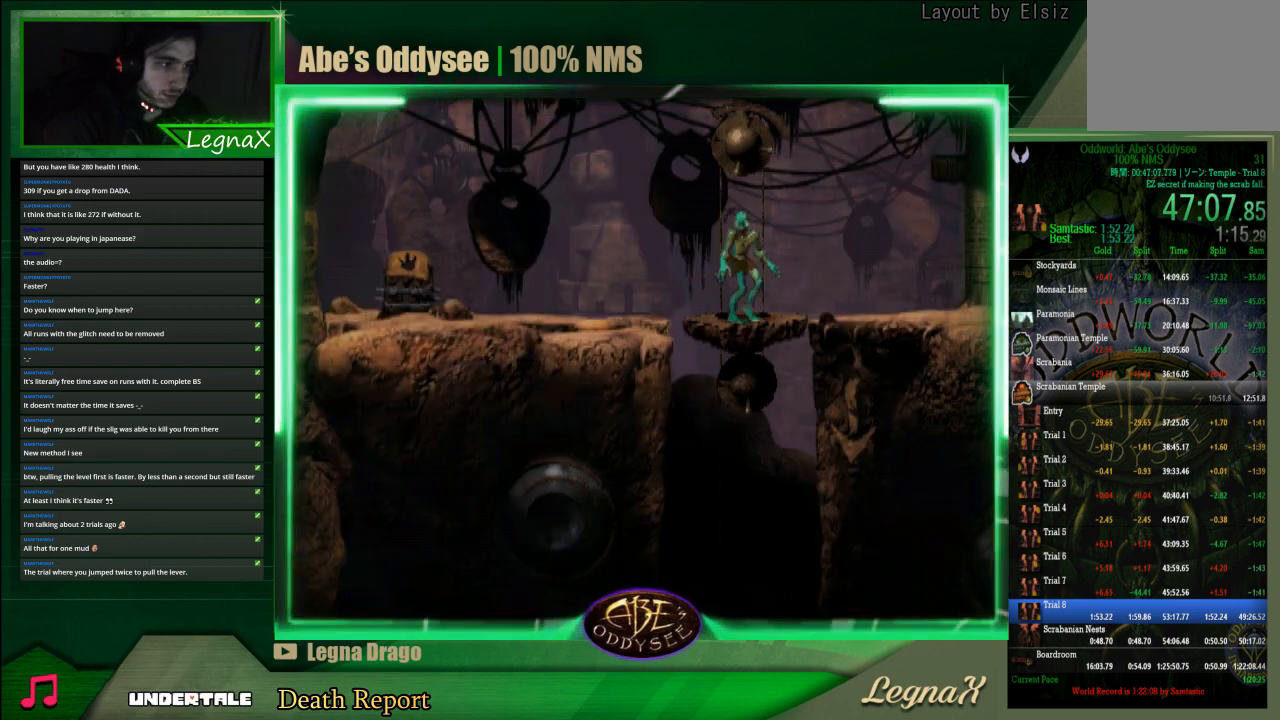
{"buttons": ["R1"], "left_stick": "left", "events": []}